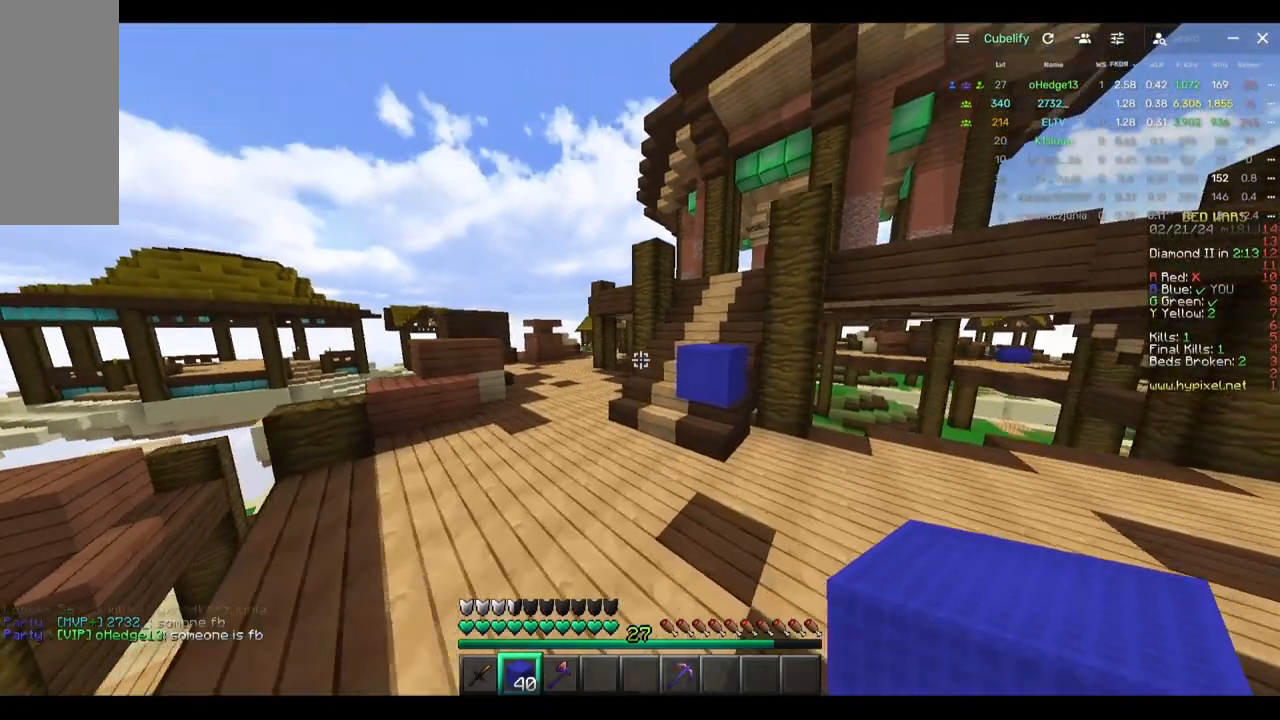
Gameplay with keyboard and mouse; each line is a JSON object with the keys and mouse buttons held at the frame after it. "events" lists presses ("down") and releases ("up") of "a", "d", "s", "w", "mouse_left" and "mouse_right" between this image and that frame as [ms after this image, input, new state], when the widget could be followed in between. "mouse_left", "mouse_right" = the "left", "right" buttons of the "mouse" list. No other keys are recorded. Fast repeated clicks can show as one long hold. Mouse movement is not recorded.
{"keys": [], "mouse": [], "events": [[333, "w", "up"]]}
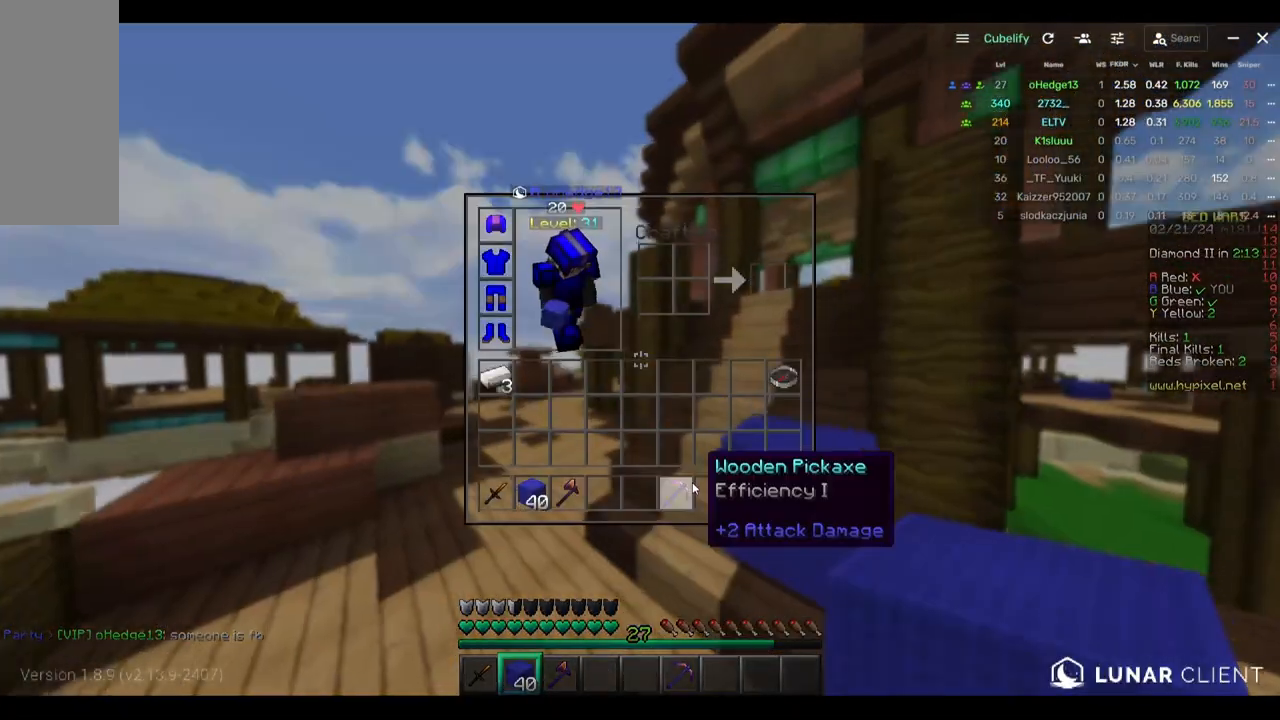
{"keys": ["w"], "mouse": [], "events": [[317, "w", "down"]]}
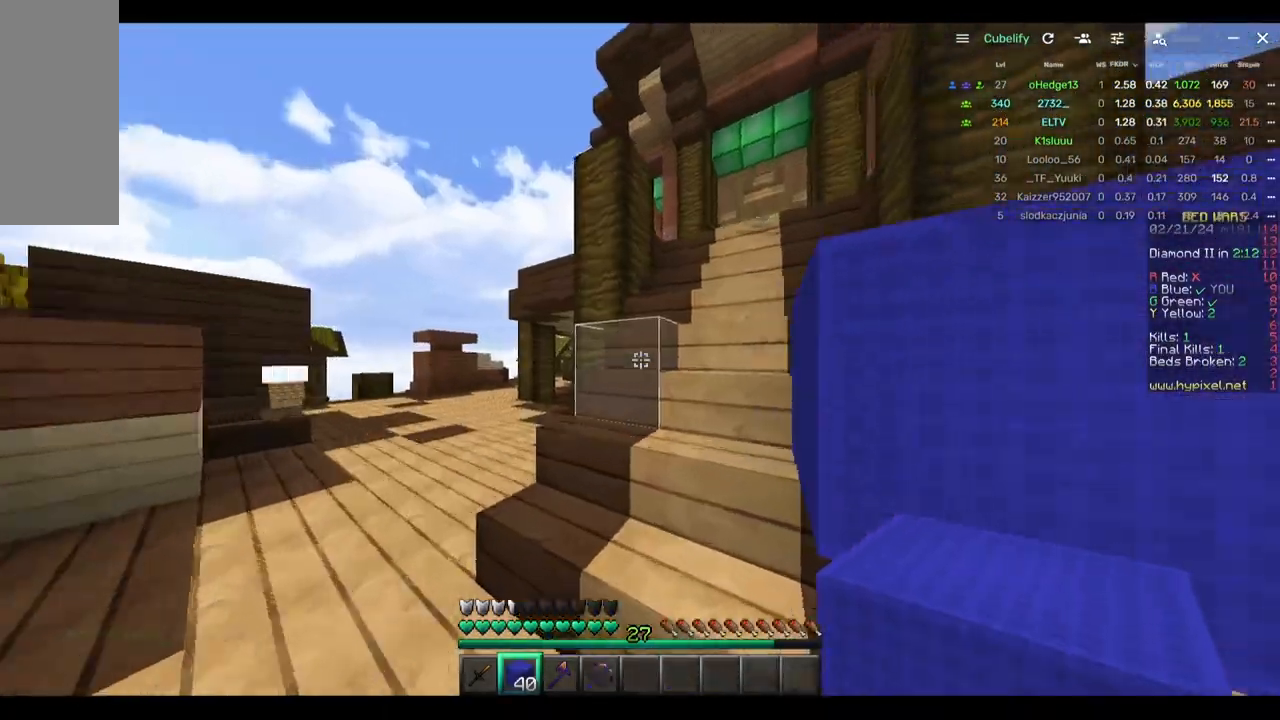
{"keys": ["w"], "mouse": [], "events": []}
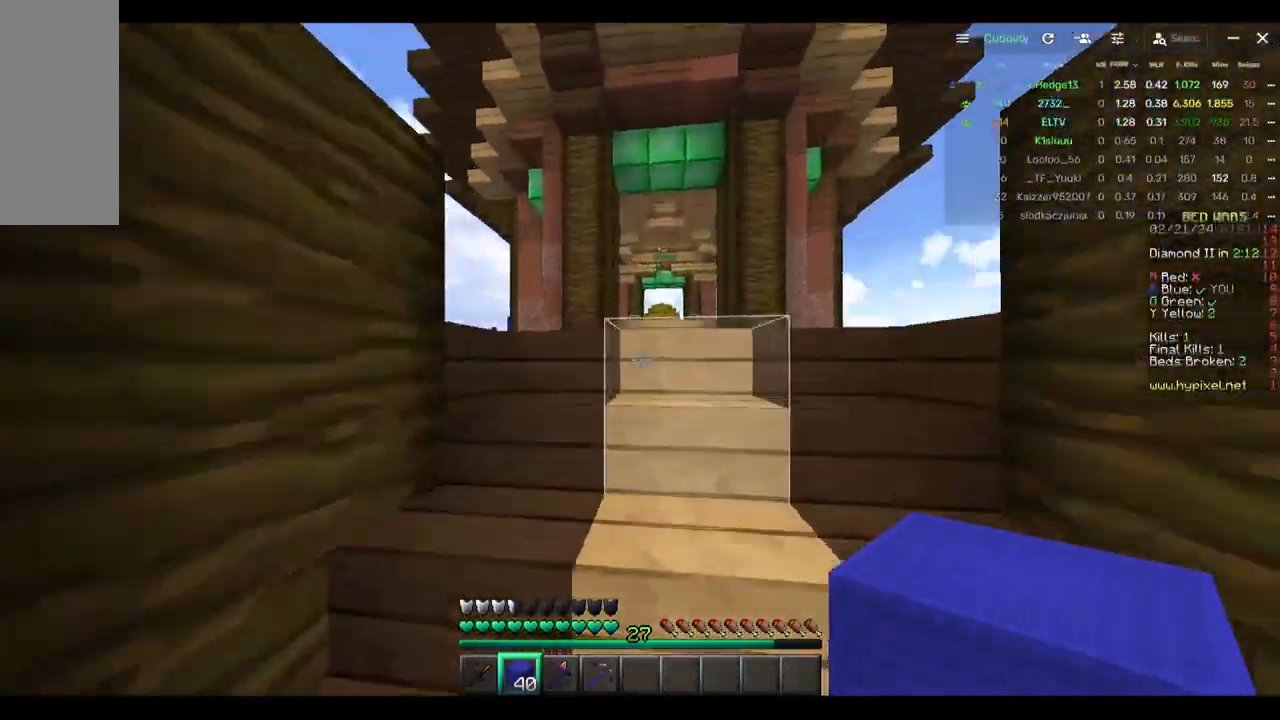
{"keys": ["w"], "mouse": [], "events": []}
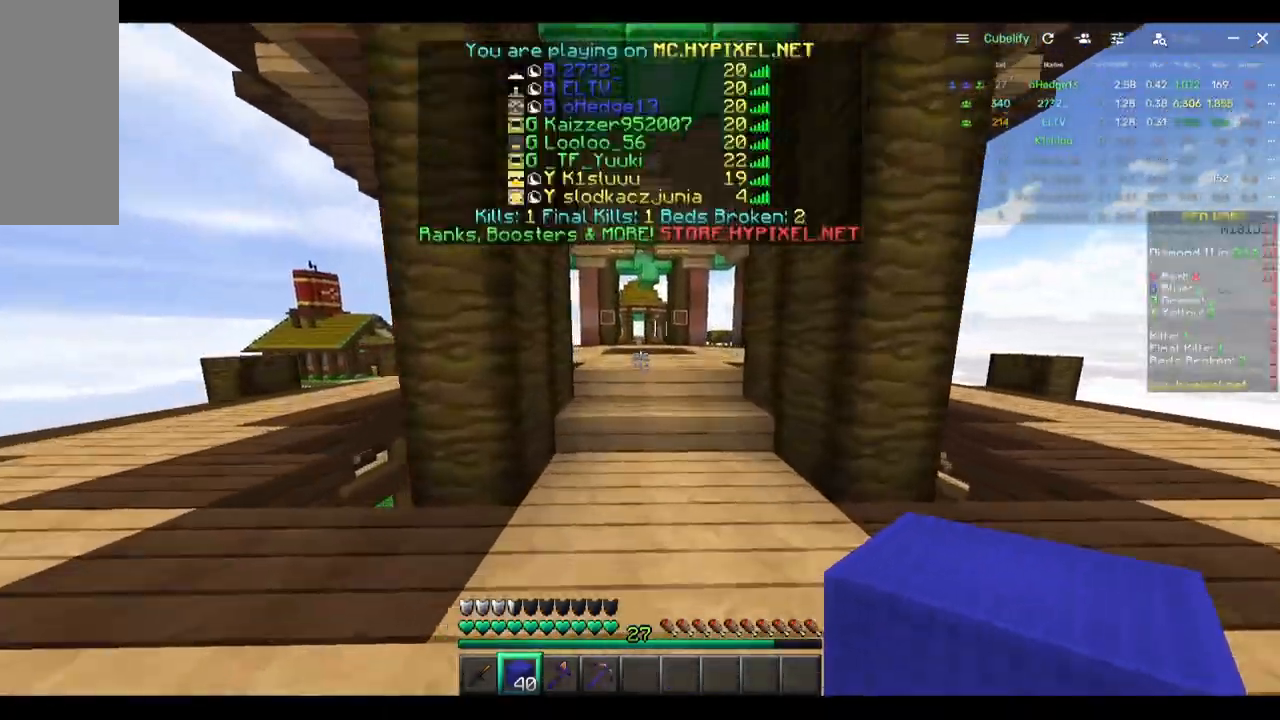
{"keys": ["w"], "mouse": [], "events": []}
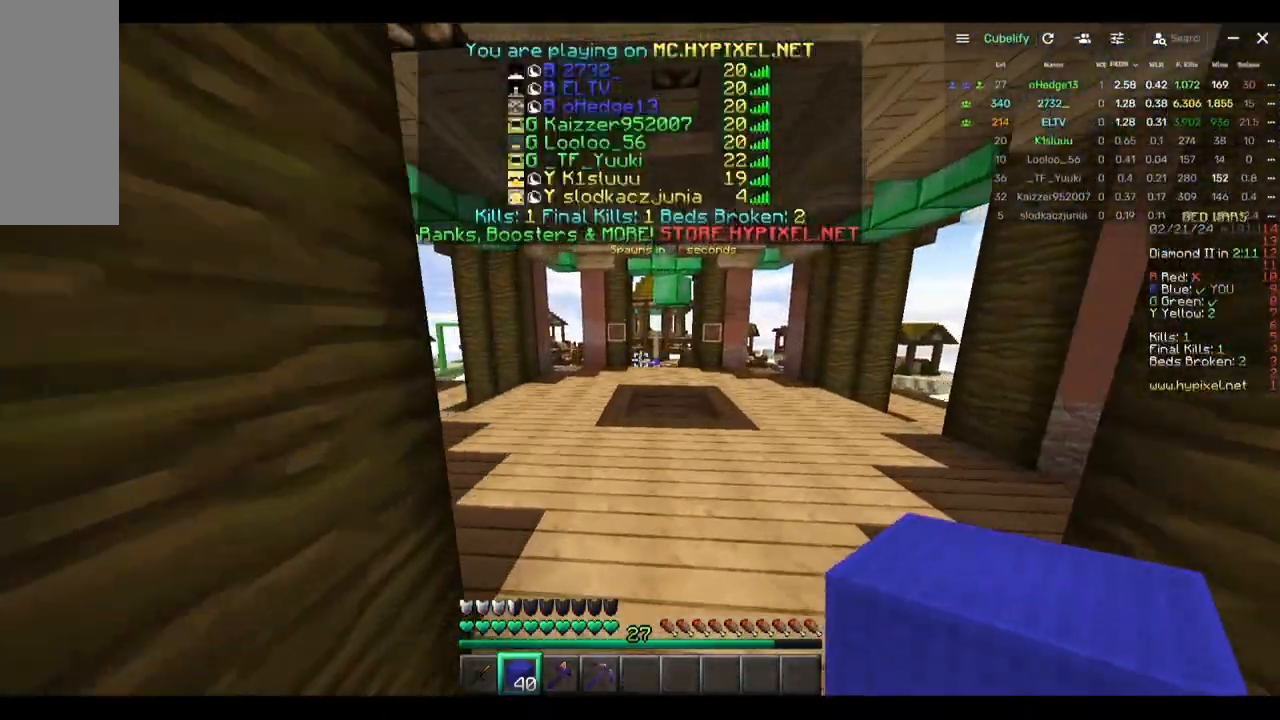
{"keys": ["w"], "mouse": [], "events": []}
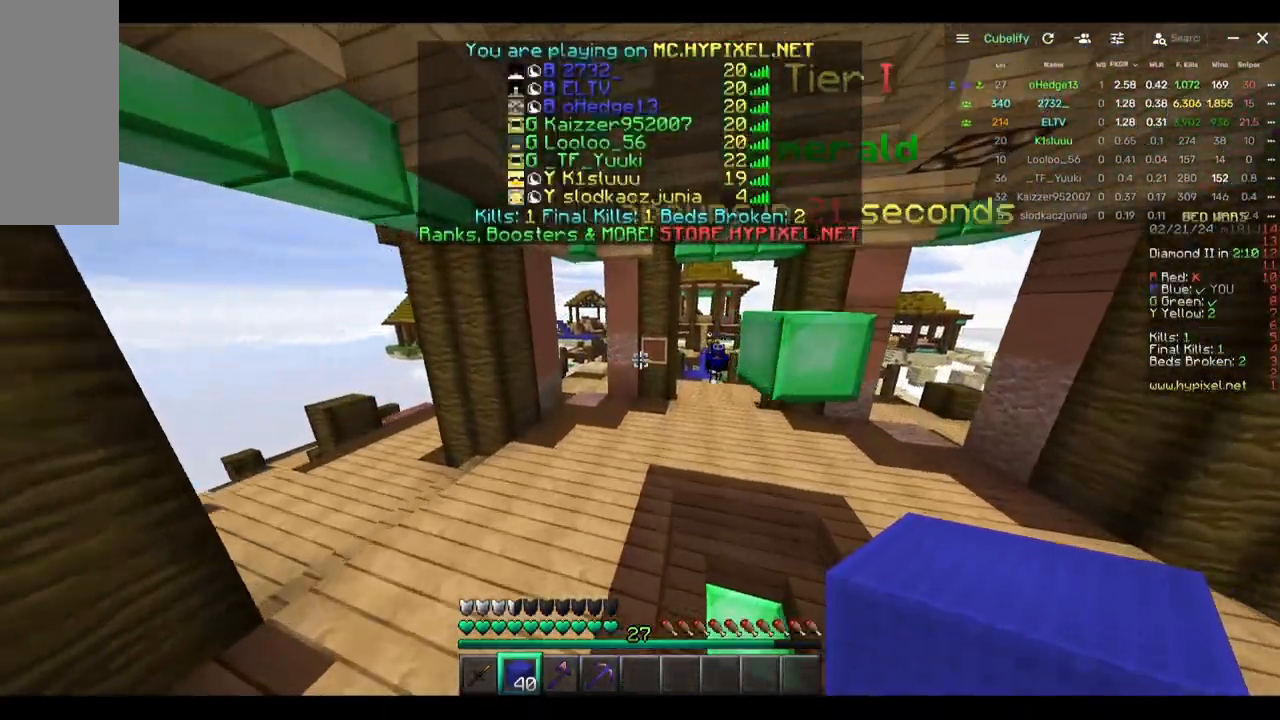
{"keys": ["w"], "mouse": [], "events": []}
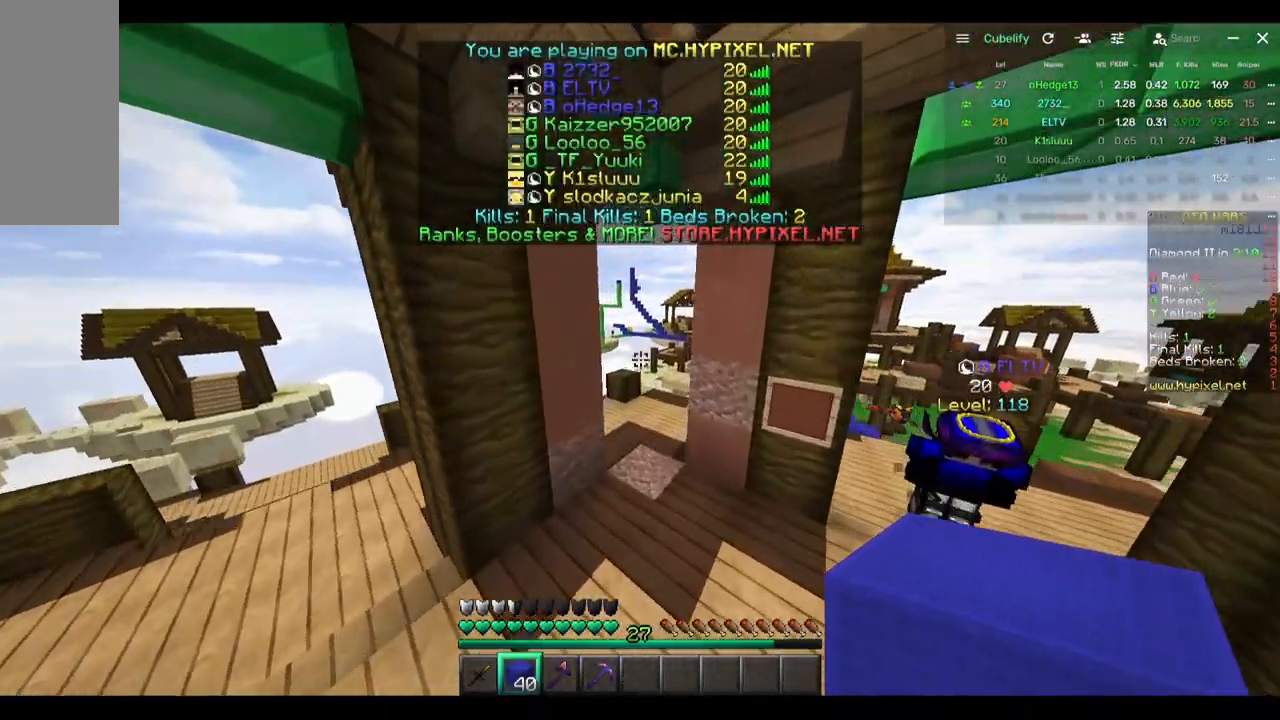
{"keys": ["w"], "mouse": [], "events": []}
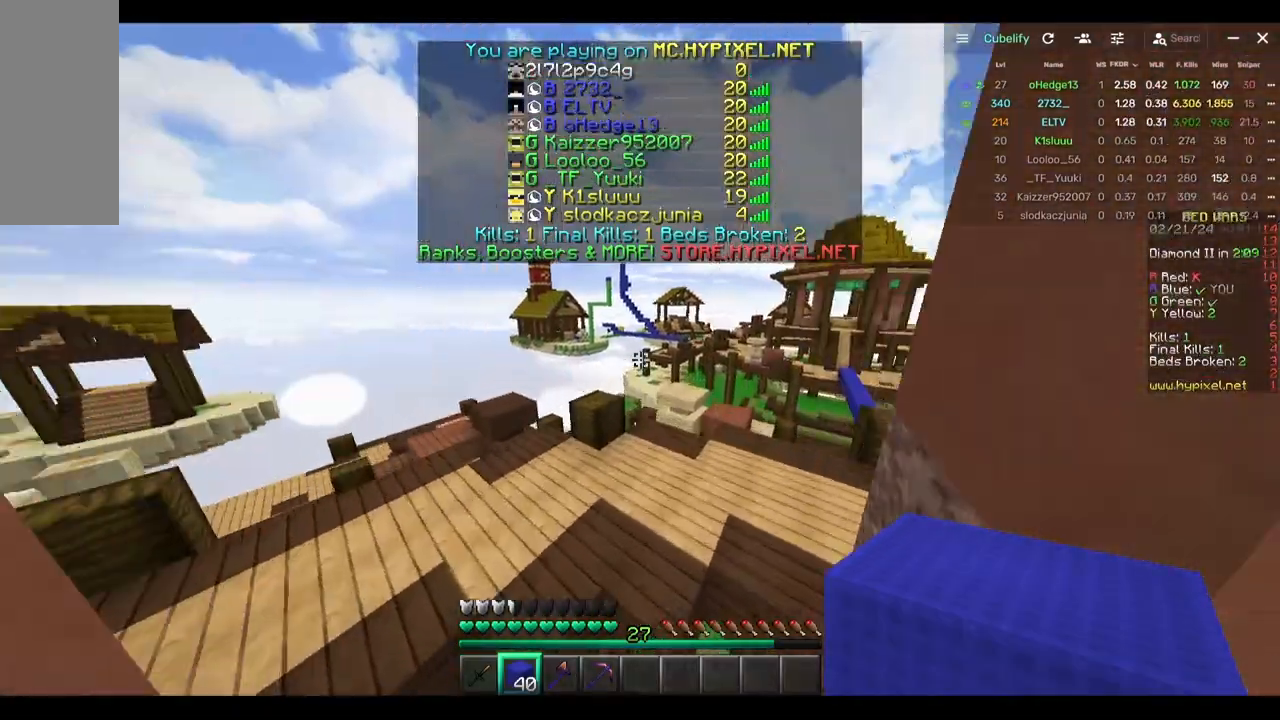
{"keys": ["w"], "mouse": [], "events": []}
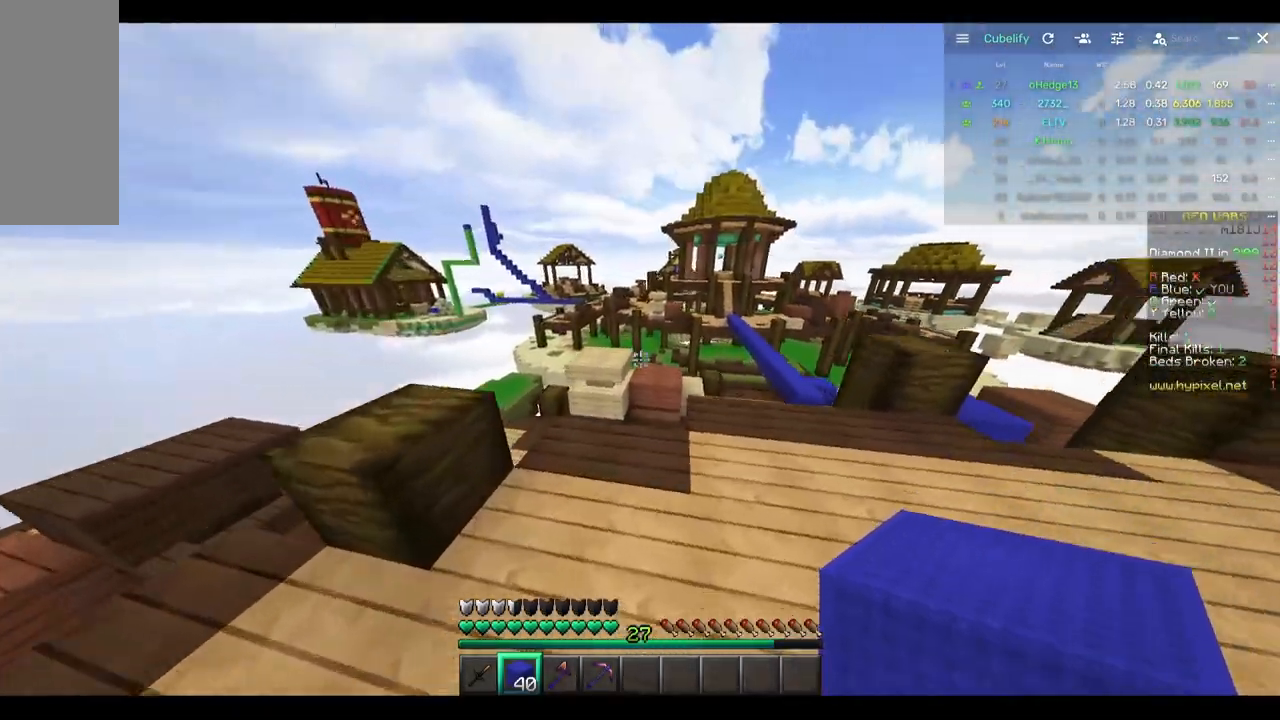
{"keys": ["d", "w"], "mouse": [], "events": [[183, "d", "down"]]}
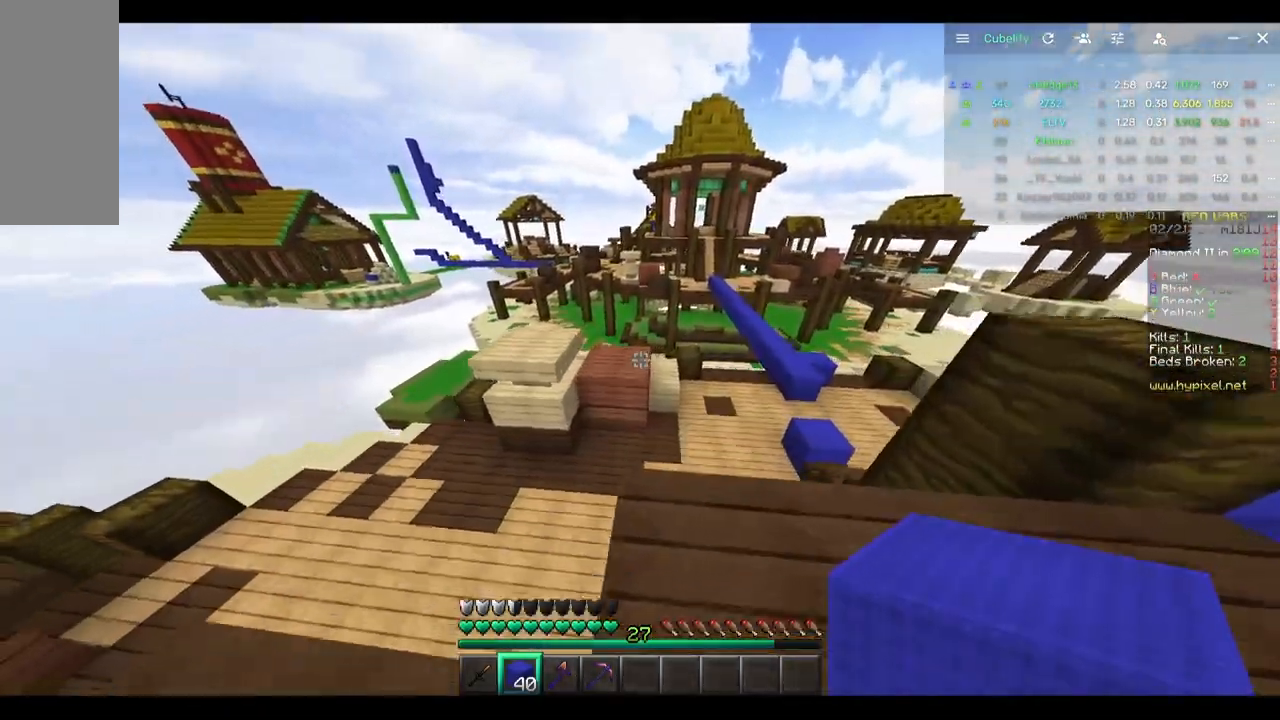
{"keys": ["w"], "mouse": [], "events": [[67, "d", "up"]]}
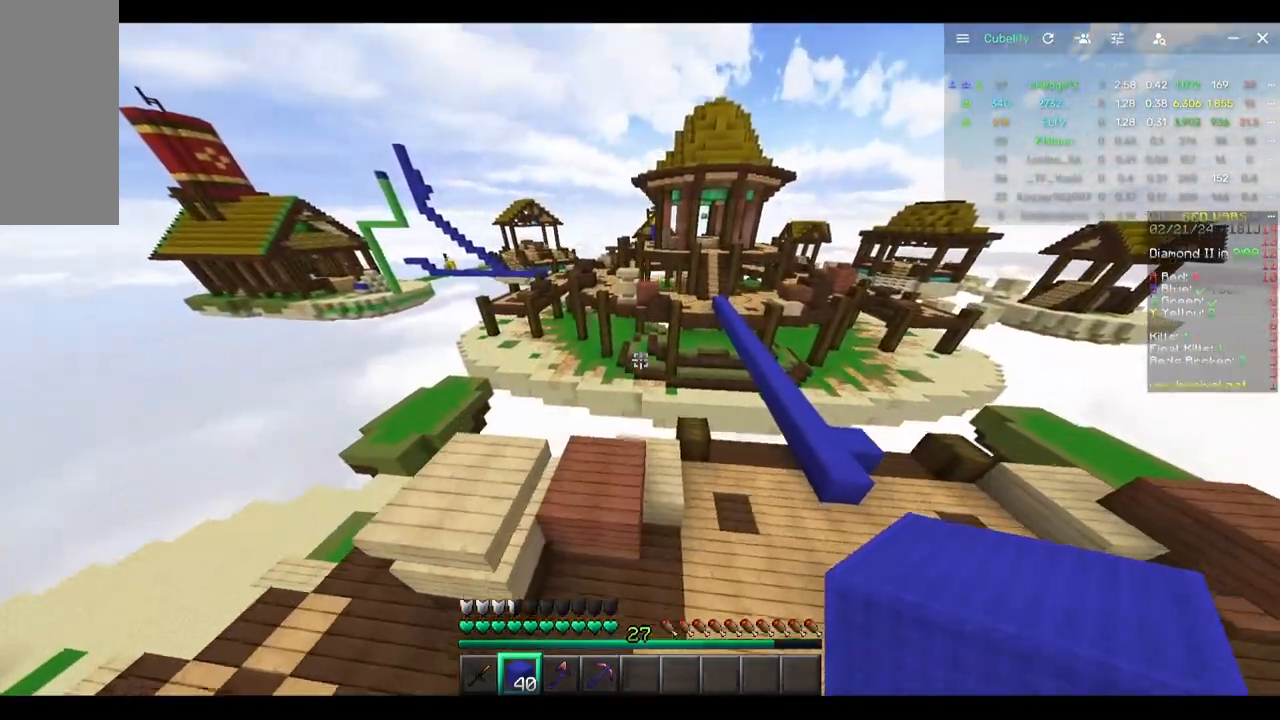
{"keys": ["w"], "mouse": [], "events": []}
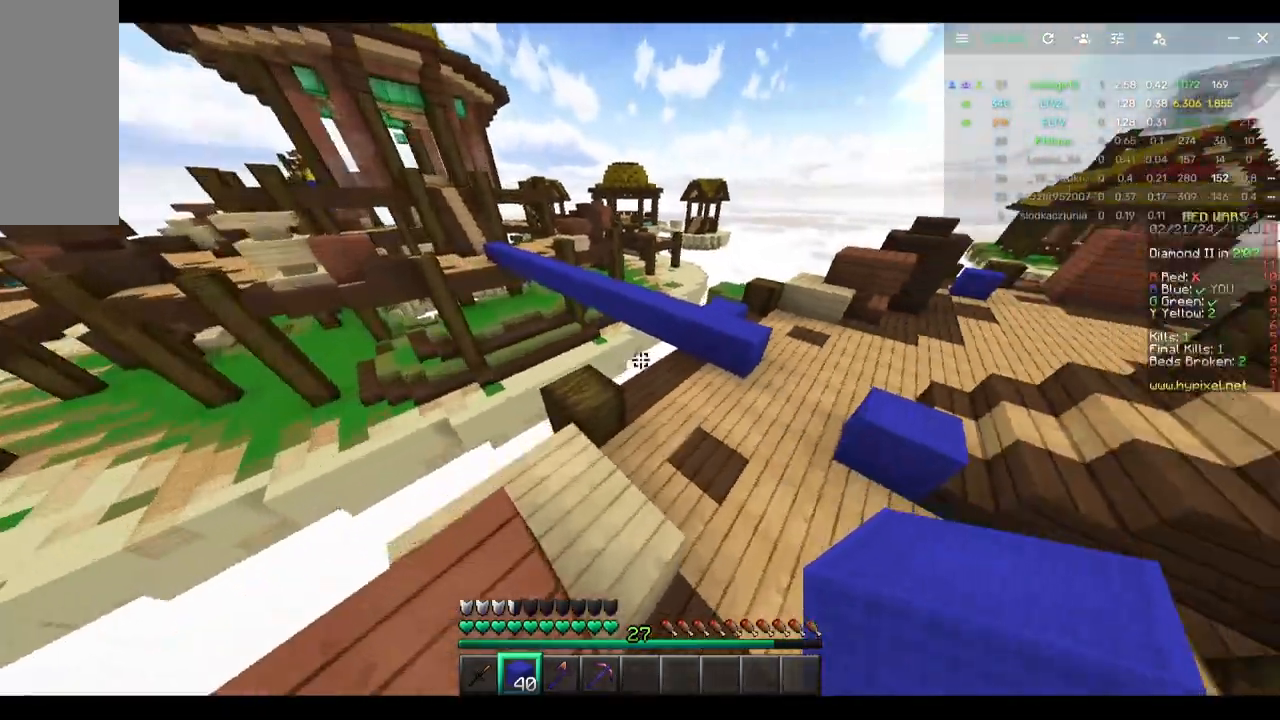
{"keys": ["w"], "mouse": [], "events": []}
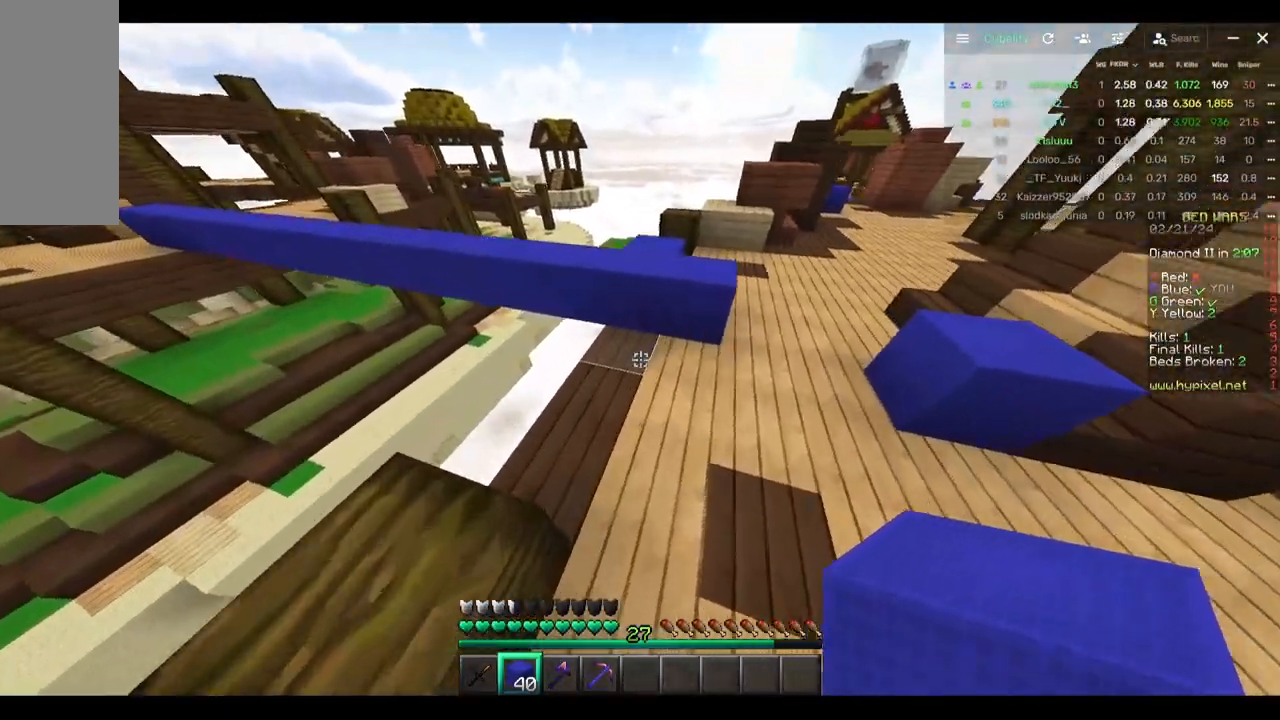
{"keys": ["d", "w"], "mouse": [], "events": [[167, "mouse_right", "down"], [267, "mouse_right", "up"], [500, "d", "down"]]}
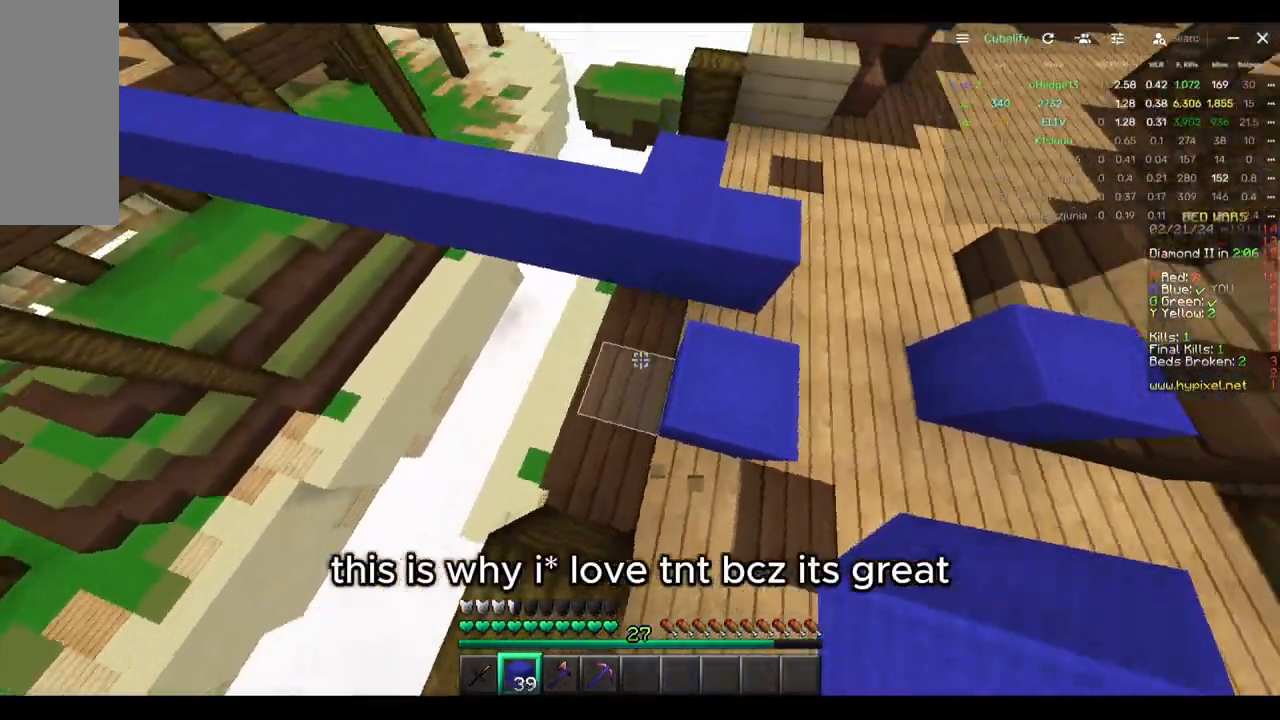
{"keys": ["w"], "mouse": [], "events": [[100, "mouse_right", "down"], [183, "d", "up"], [267, "mouse_right", "up"]]}
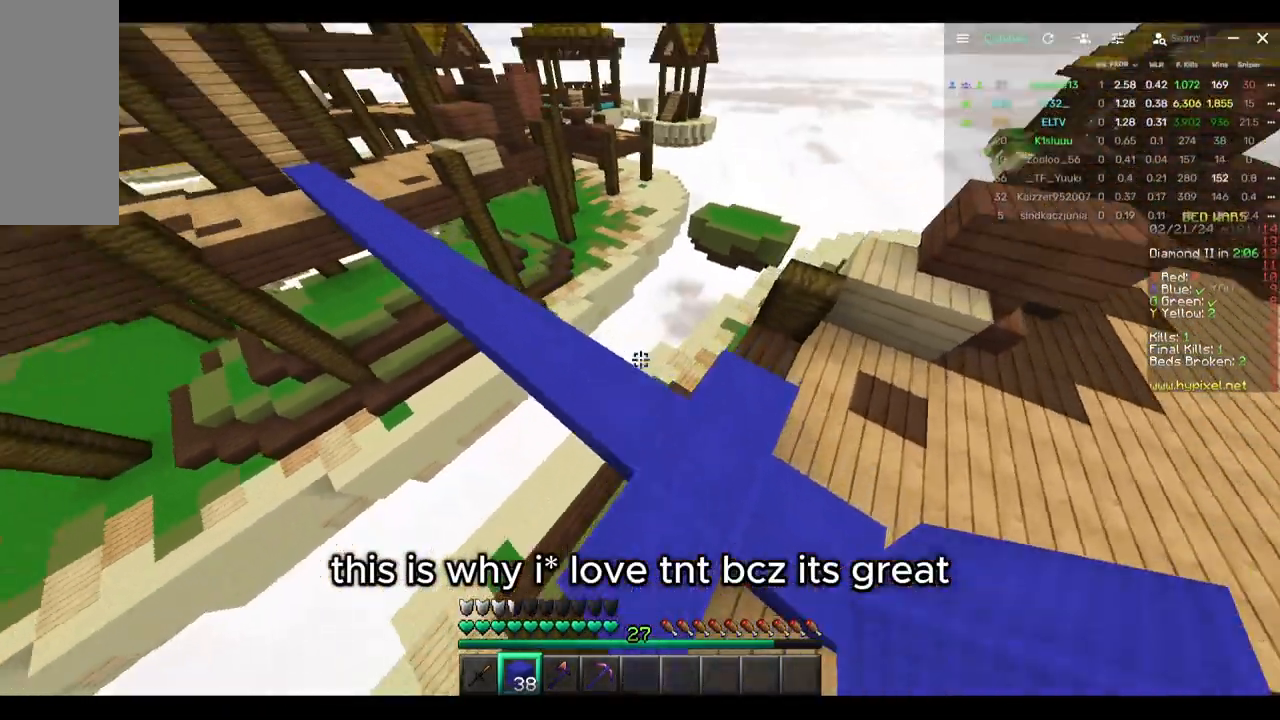
{"keys": ["a", "w"], "mouse": [], "events": [[133, "a", "down"]]}
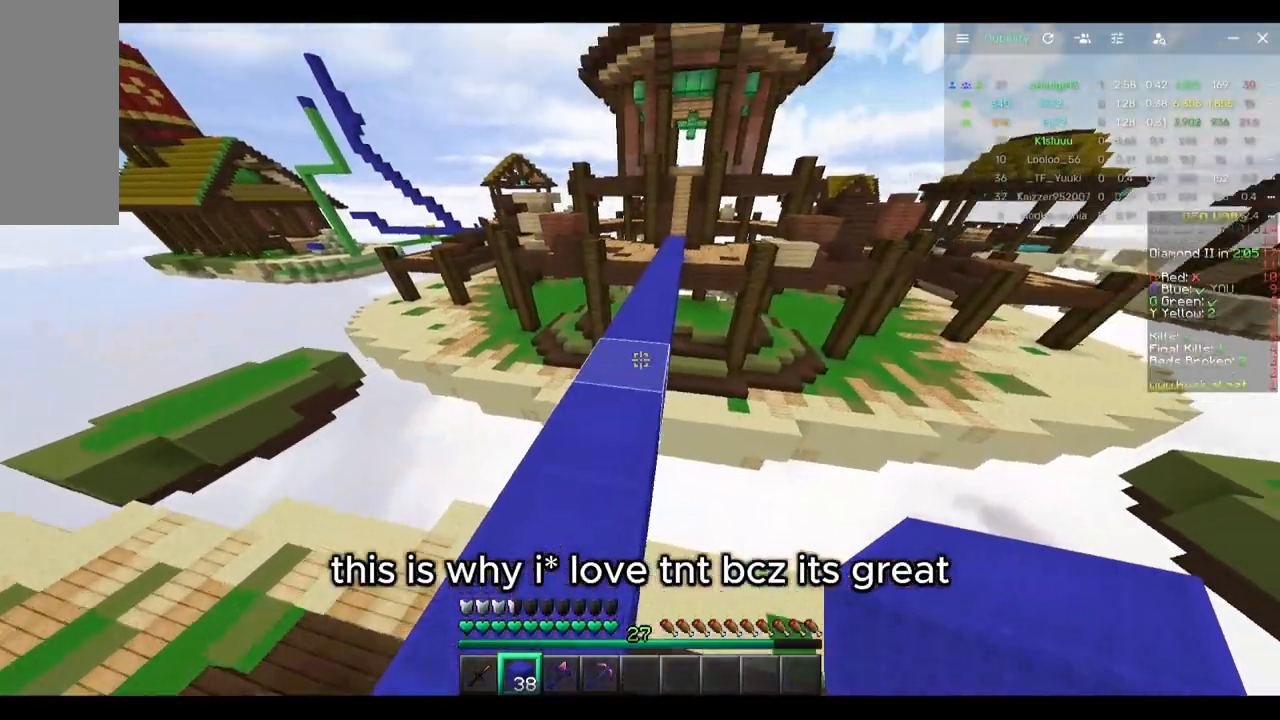
{"keys": ["w"], "mouse": [], "events": [[67, "a", "up"]]}
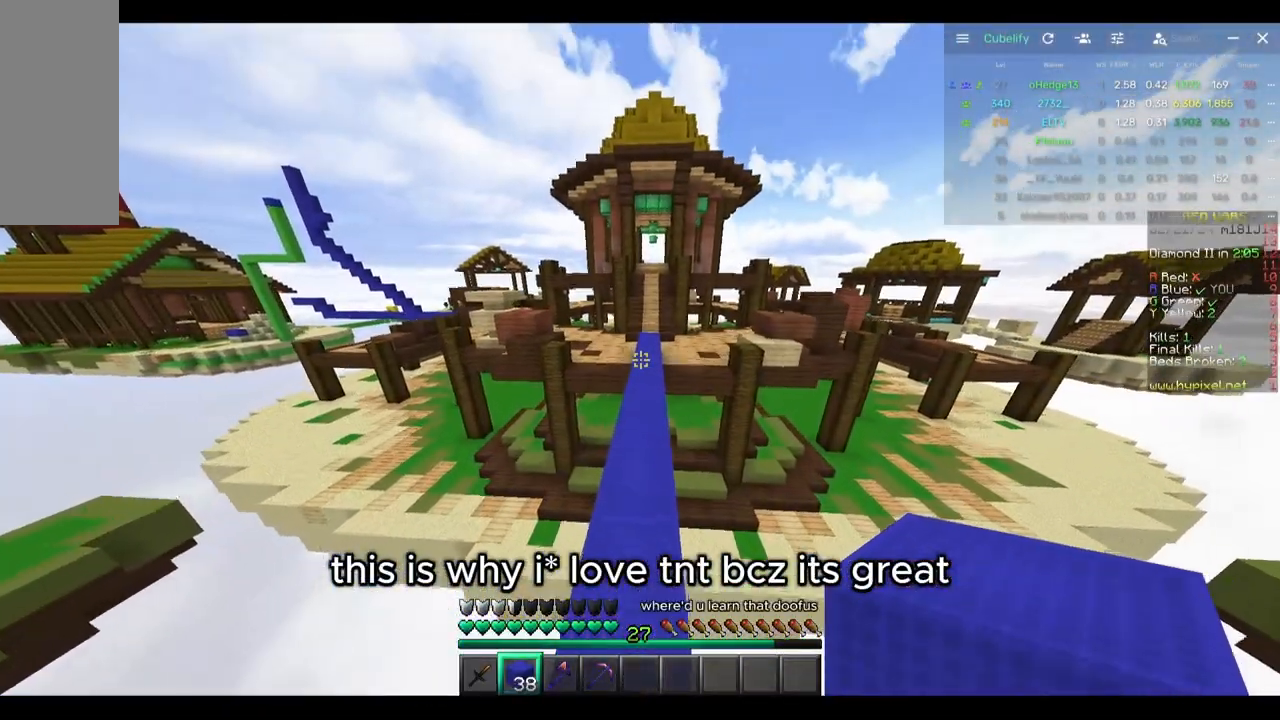
{"keys": ["w"], "mouse": [], "events": [[317, "d", "down"], [433, "d", "up"]]}
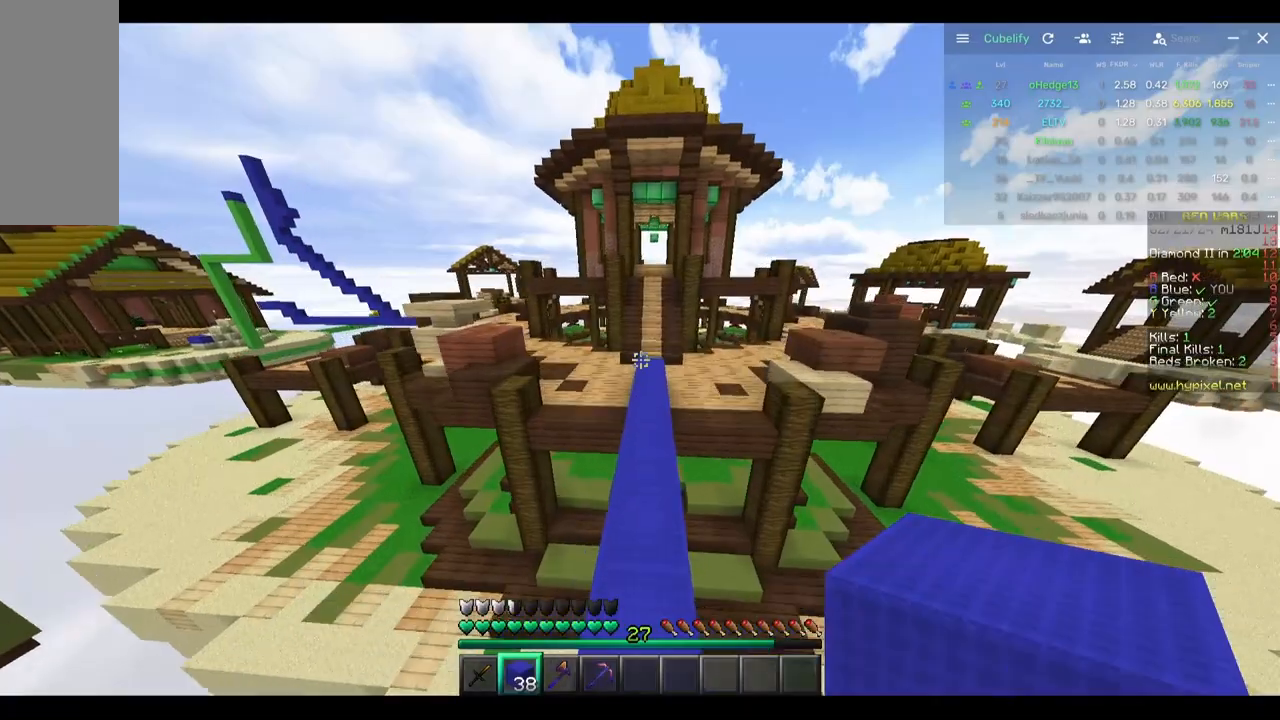
{"keys": ["w"], "mouse": [], "events": []}
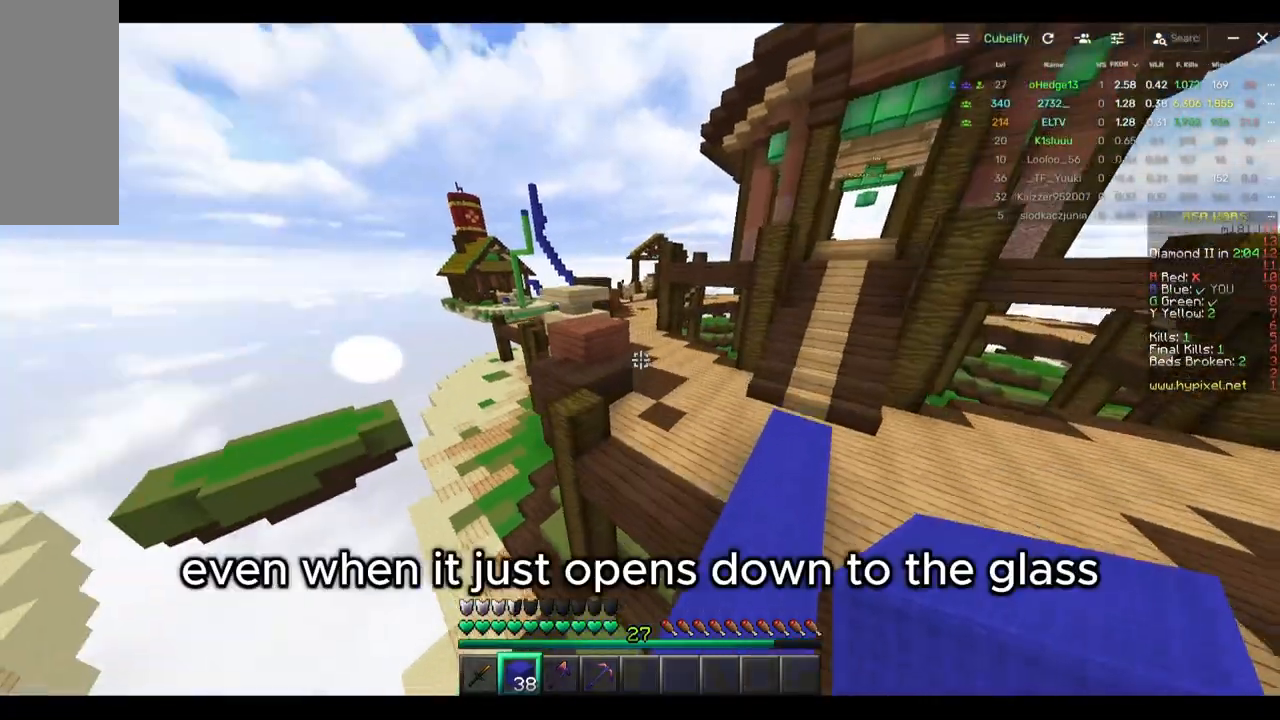
{"keys": ["w"], "mouse": [], "events": []}
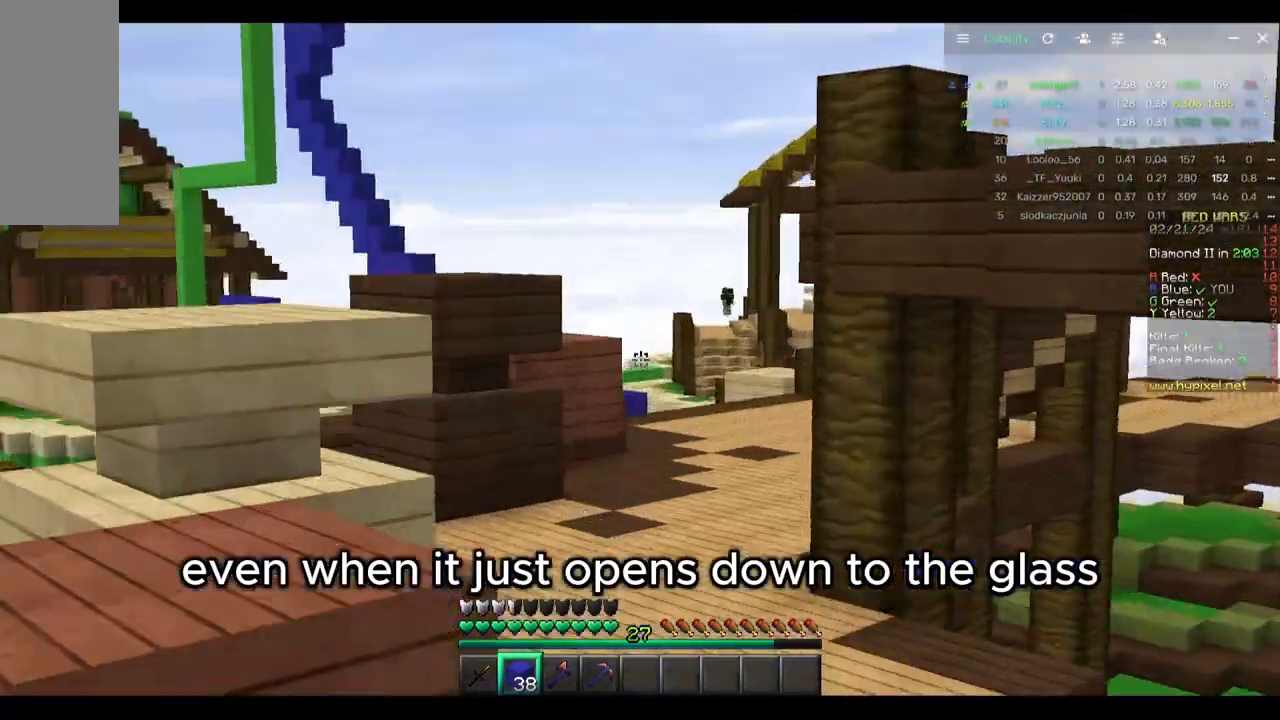
{"keys": ["w"], "mouse": [], "events": []}